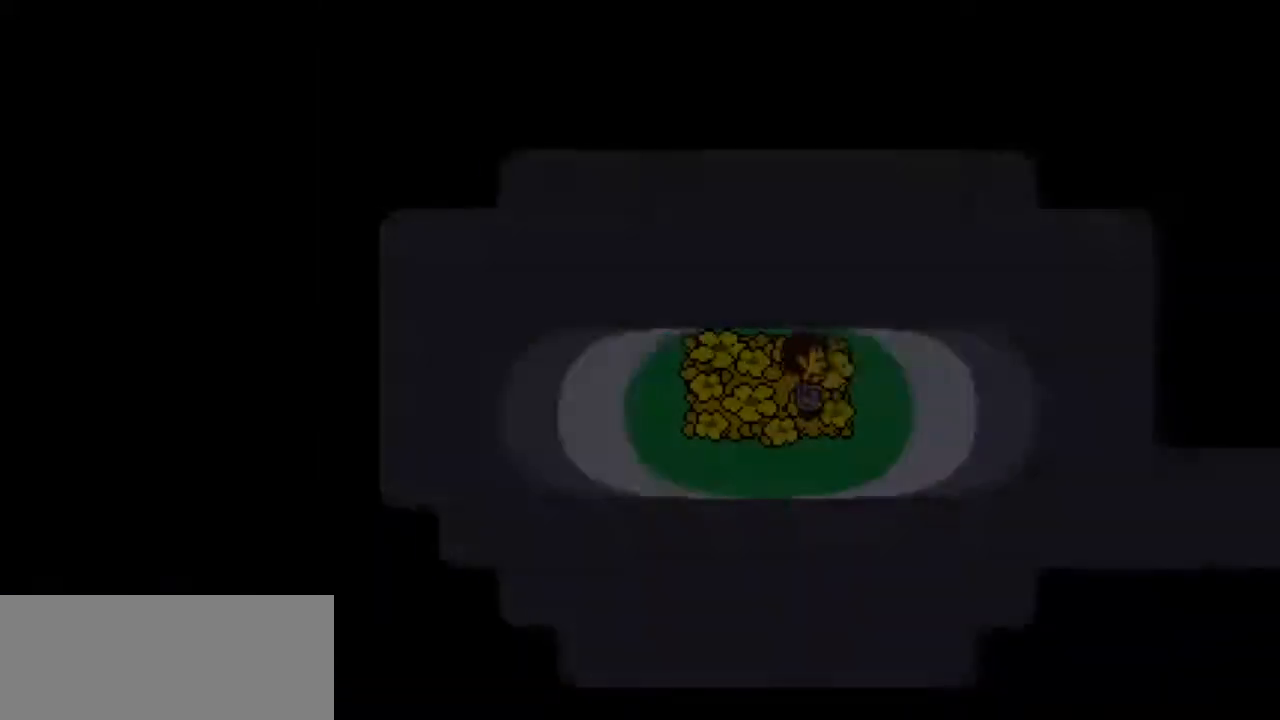
Gameplay with keyboard; each line is a JSON object with the keys held at the frame after it. "events" lists presses ("down") and releases ("up") of "c", "ctrl", "down", "left", "return", "right", "shift", "up", "x" and "z" between this image and that frame as [ms after this image, input, new state], when the widget could be followed in between. No other keys are recorded. Mouse input is not recorded.
{"keys": ["down", "right"], "events": [[400, "down", "down"]]}
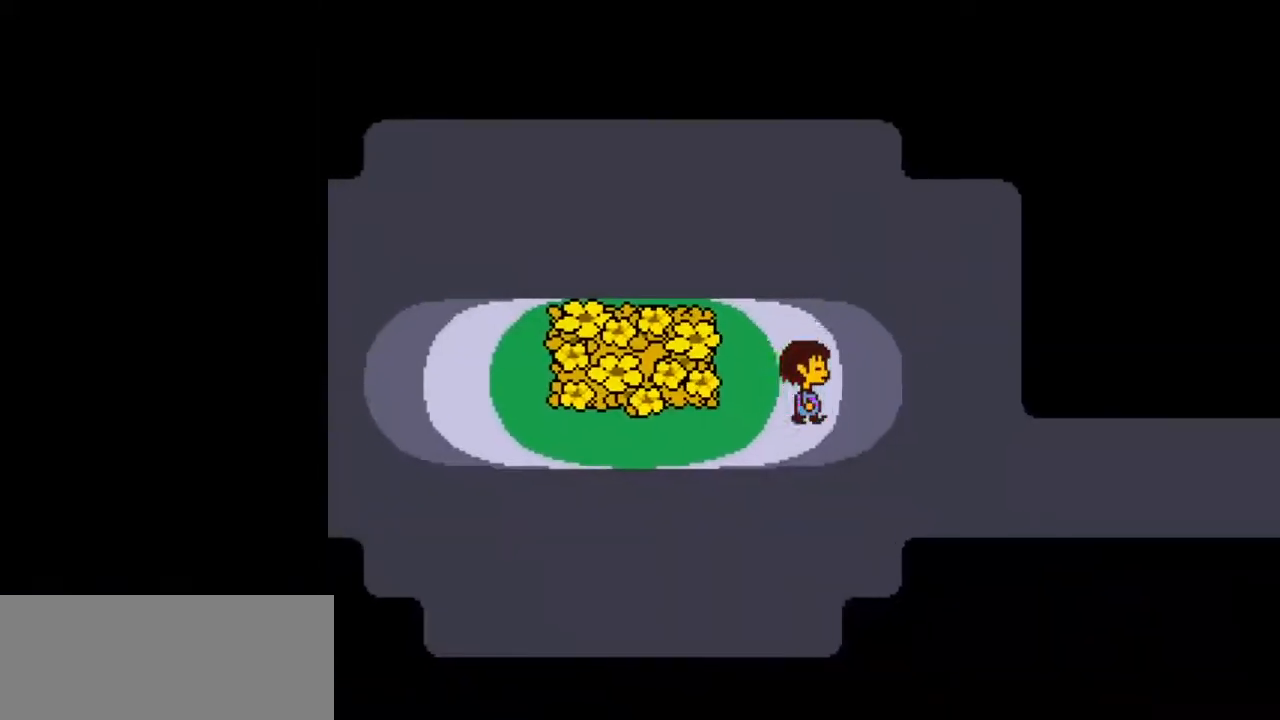
{"keys": ["right"], "events": [[300, "down", "up"]]}
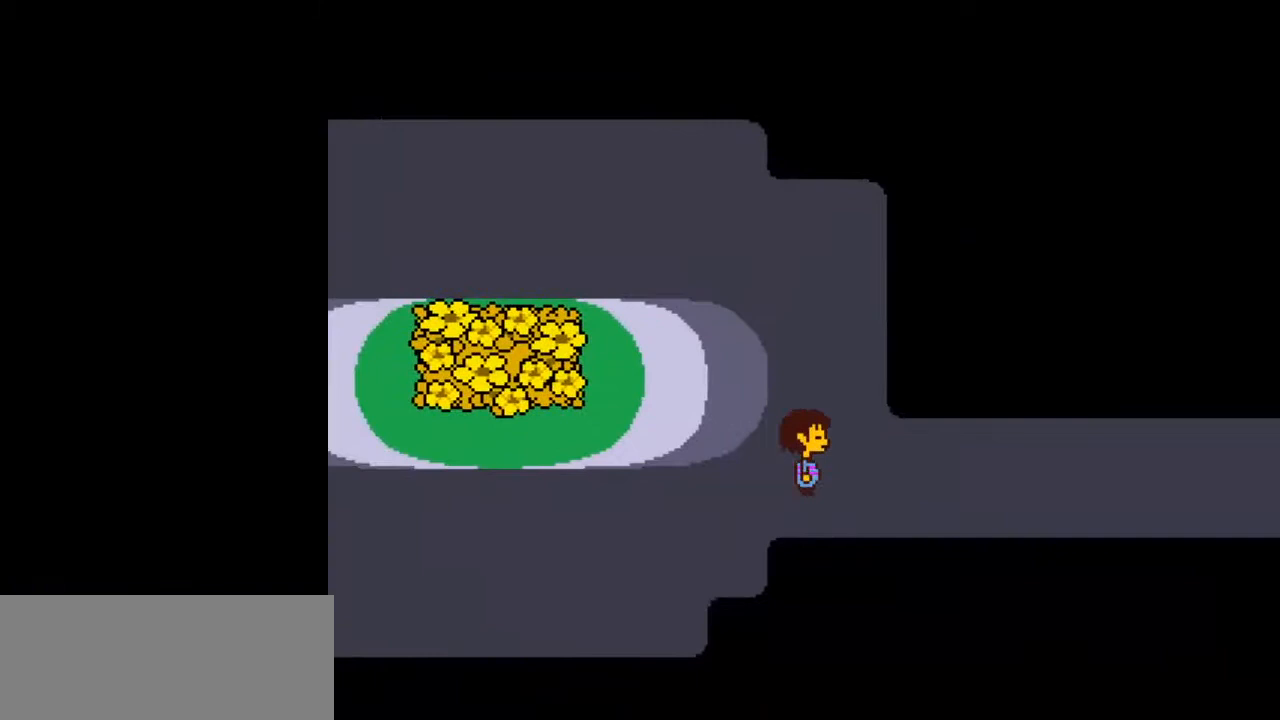
{"keys": ["right"], "events": []}
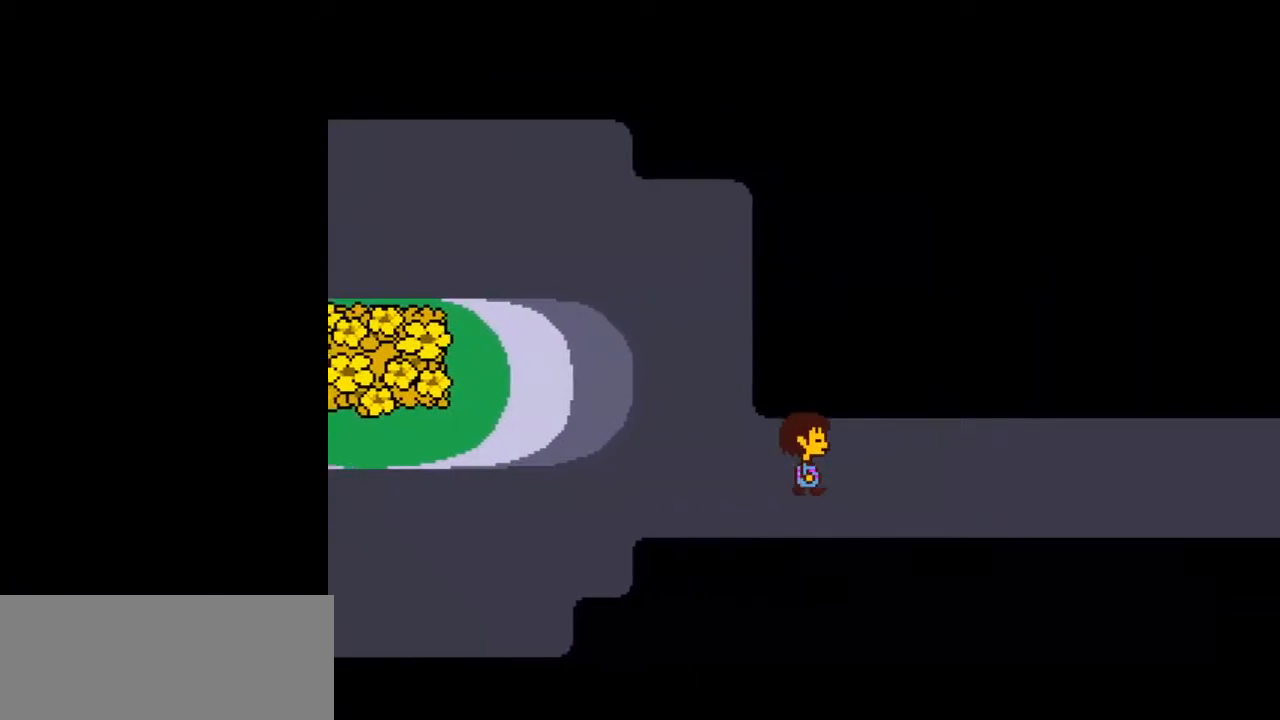
{"keys": ["right", "up"], "events": [[367, "up", "down"]]}
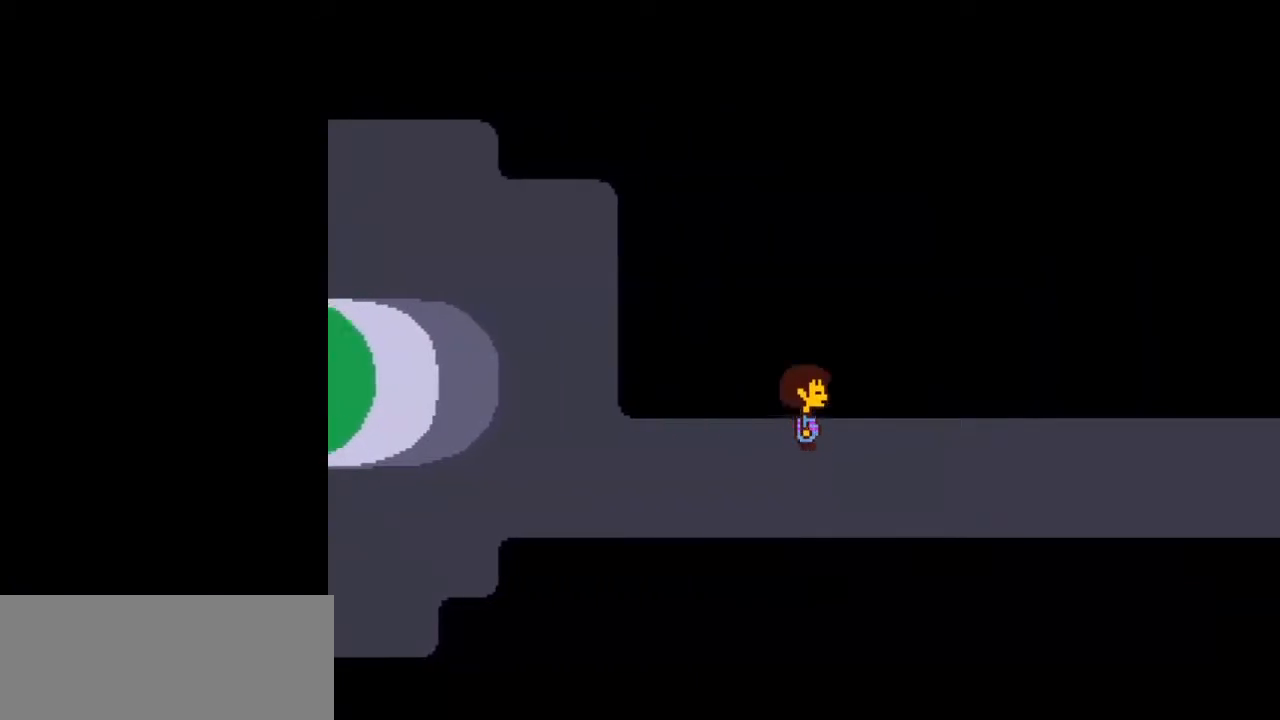
{"keys": ["right", "up"], "events": []}
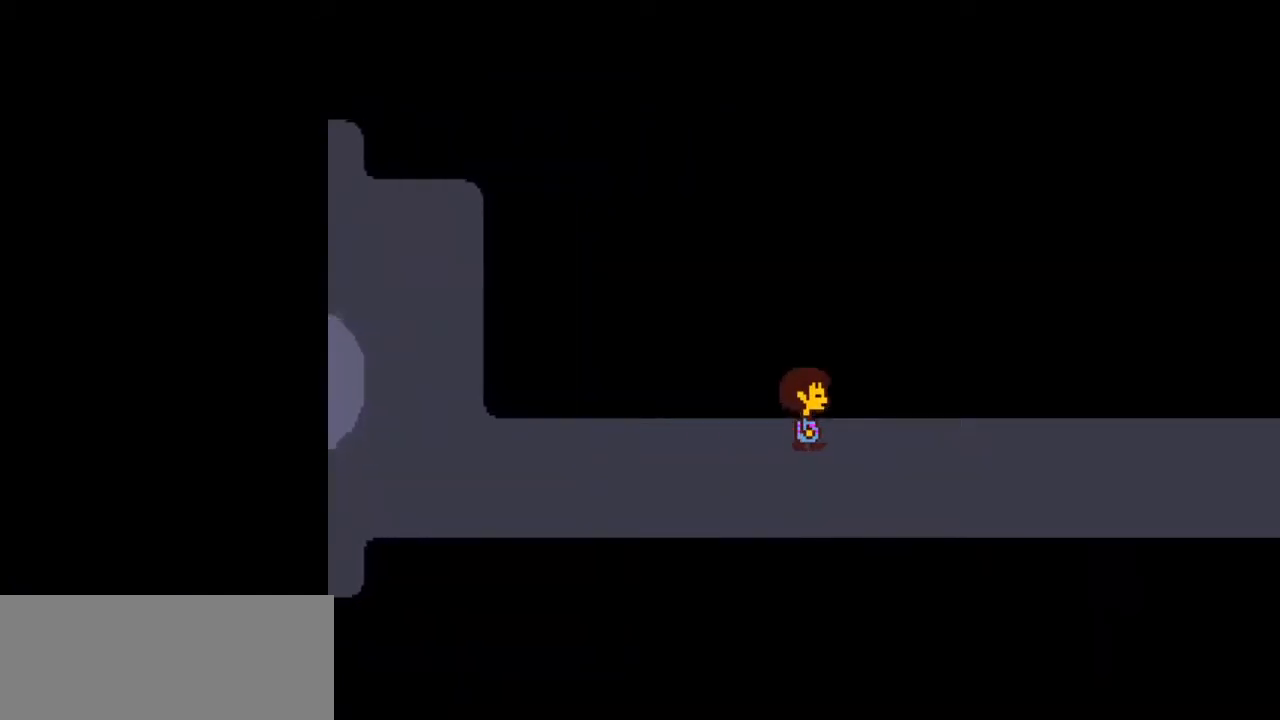
{"keys": ["right", "up"], "events": [[133, "x", "down"], [167, "x", "up"]]}
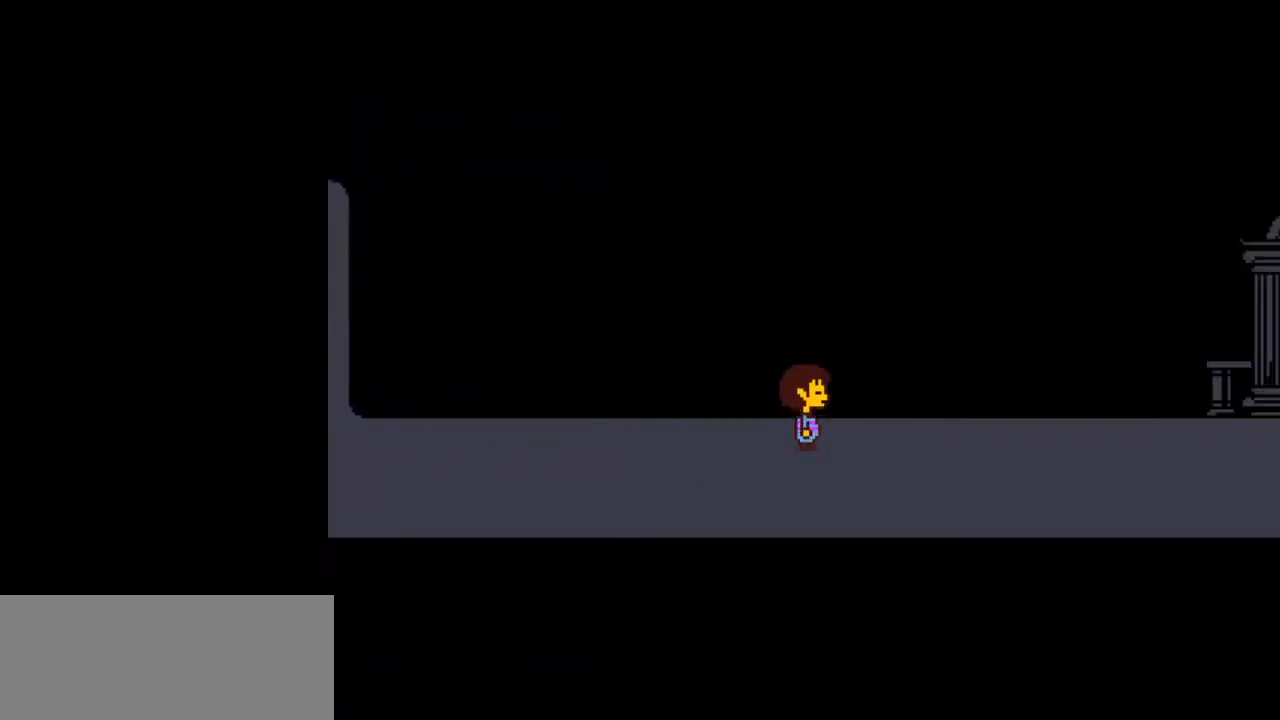
{"keys": ["right", "up"], "events": []}
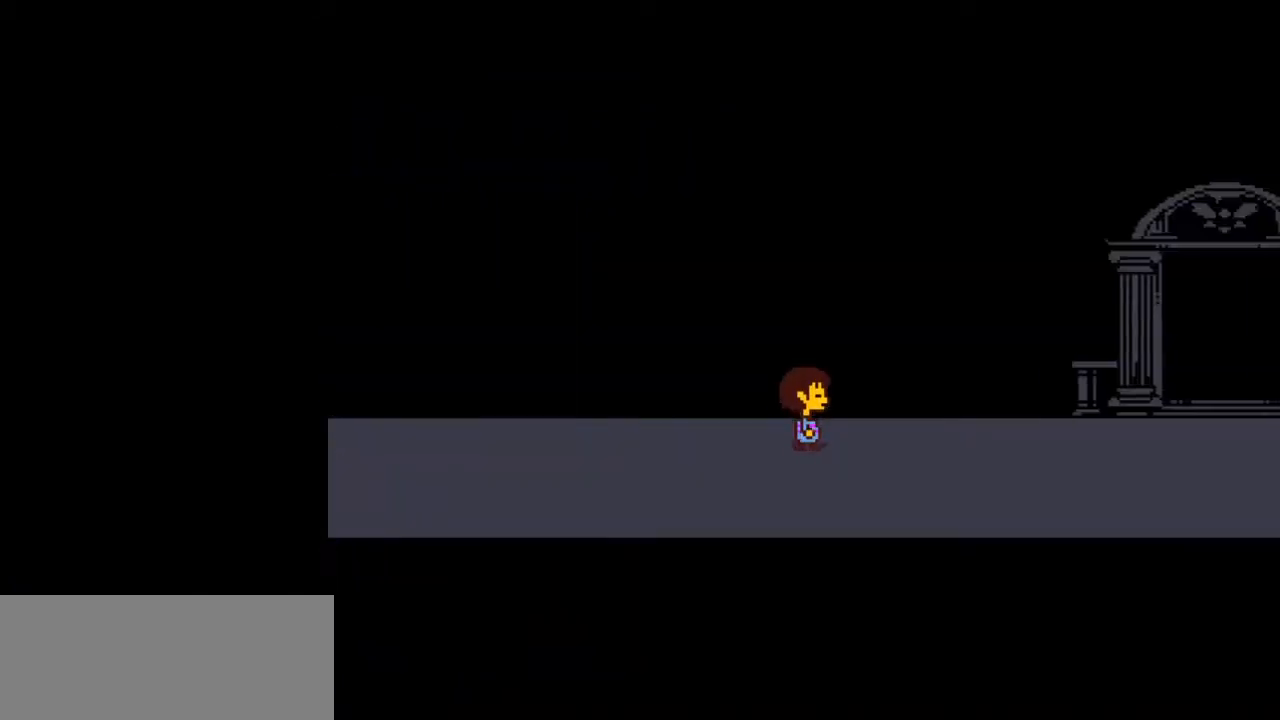
{"keys": ["right", "up"], "events": []}
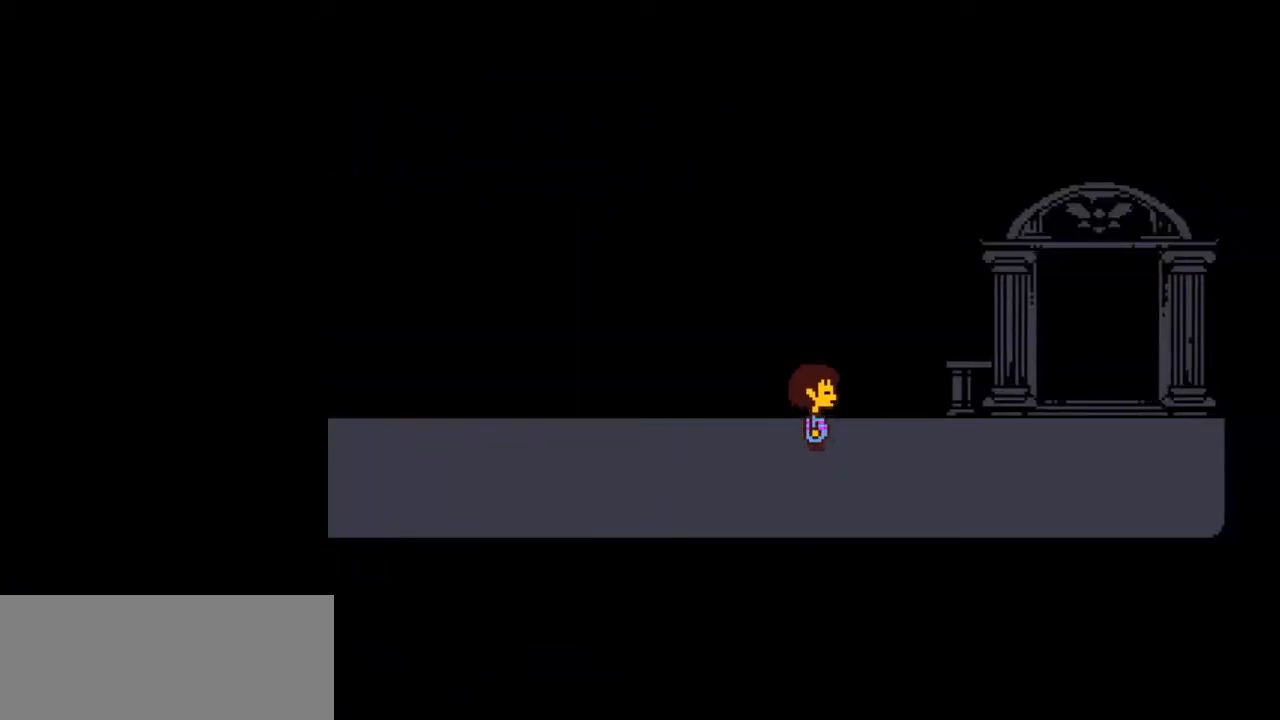
{"keys": ["right", "up"], "events": []}
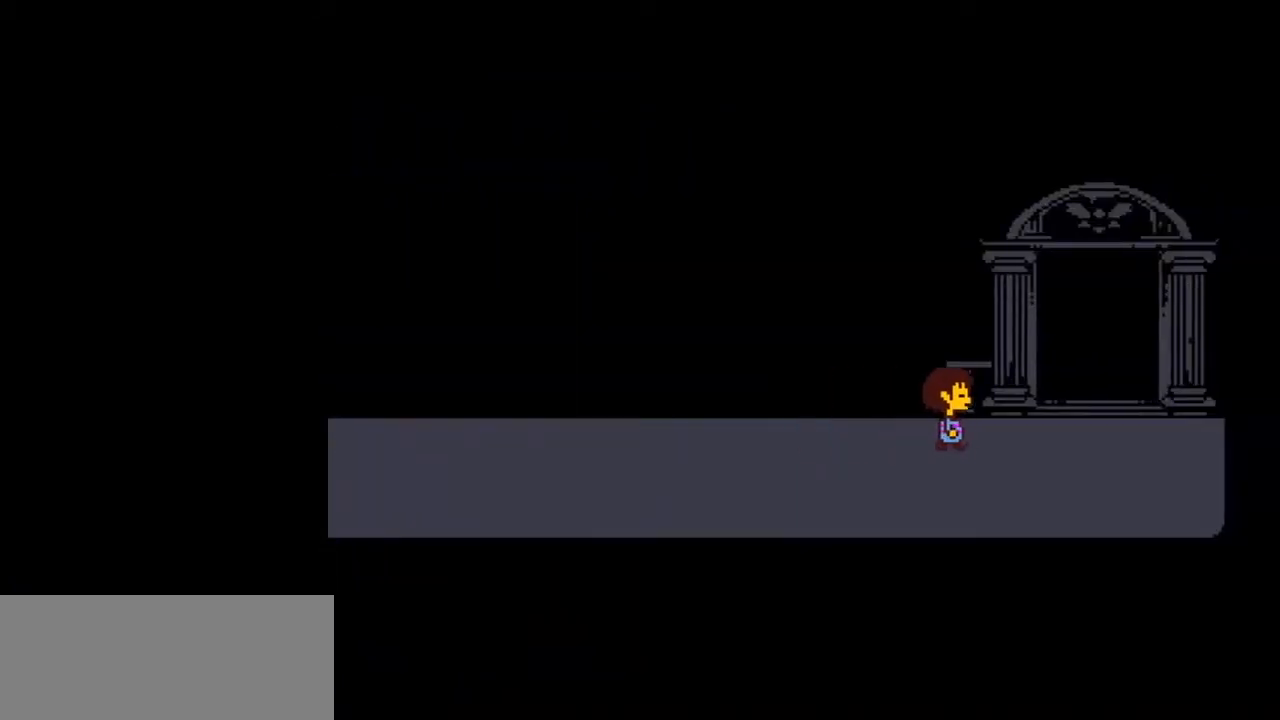
{"keys": ["up"], "events": [[467, "right", "up"]]}
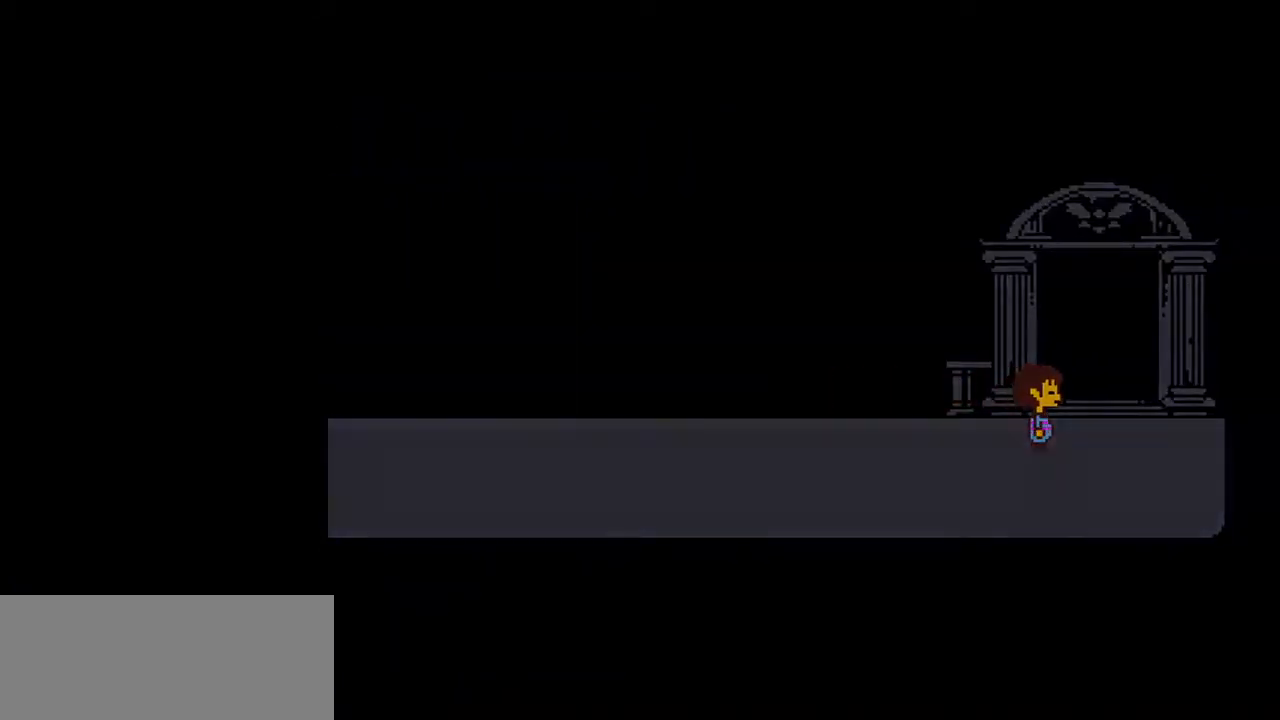
{"keys": ["up"], "events": []}
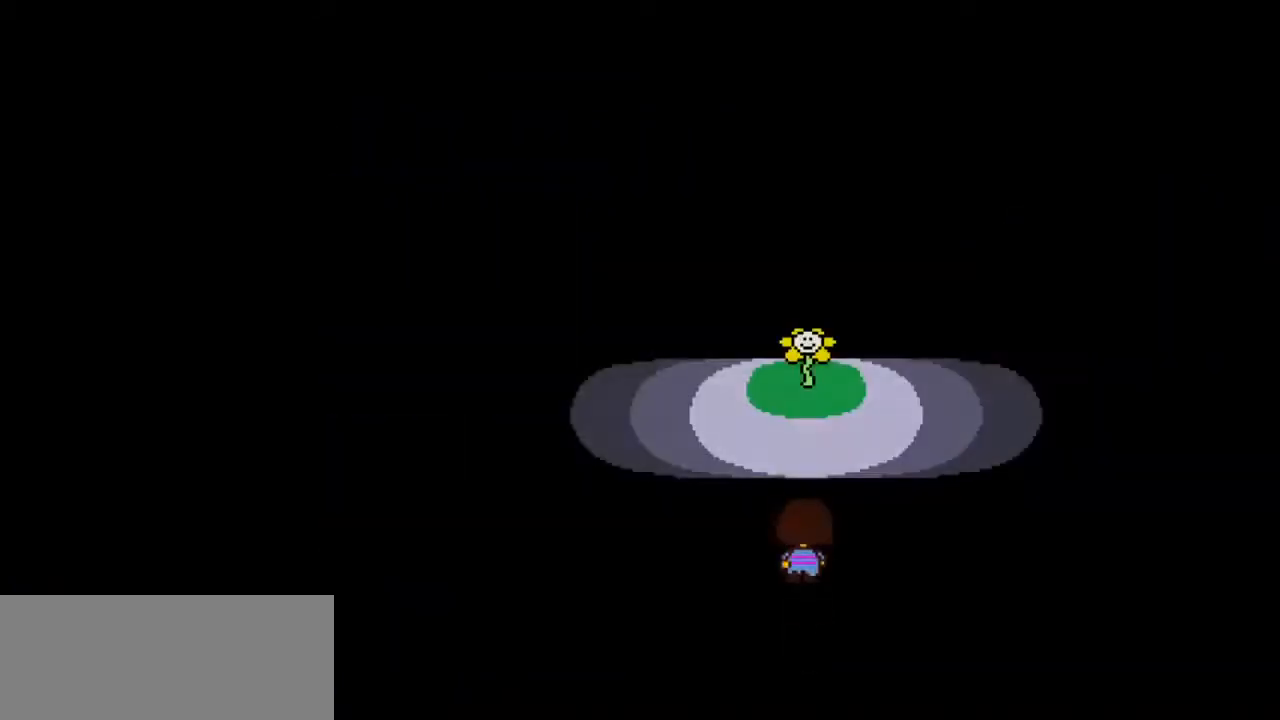
{"keys": ["shift", "up", "z"], "events": [[100, "x", "down"], [100, "z", "down"], [167, "return", "down"], [167, "x", "up"], [167, "z", "up"], [200, "return", "up"], [200, "shift", "down"], [267, "shift", "up"], [267, "x", "down"], [267, "z", "down"], [300, "return", "down"], [300, "shift", "down"], [300, "x", "up"], [300, "z", "up"], [333, "return", "up"], [400, "shift", "up"], [400, "x", "down"], [400, "z", "down"], [433, "return", "down"], [433, "shift", "down"], [433, "x", "up"], [433, "z", "up"], [500, "return", "up"], [500, "z", "down"]]}
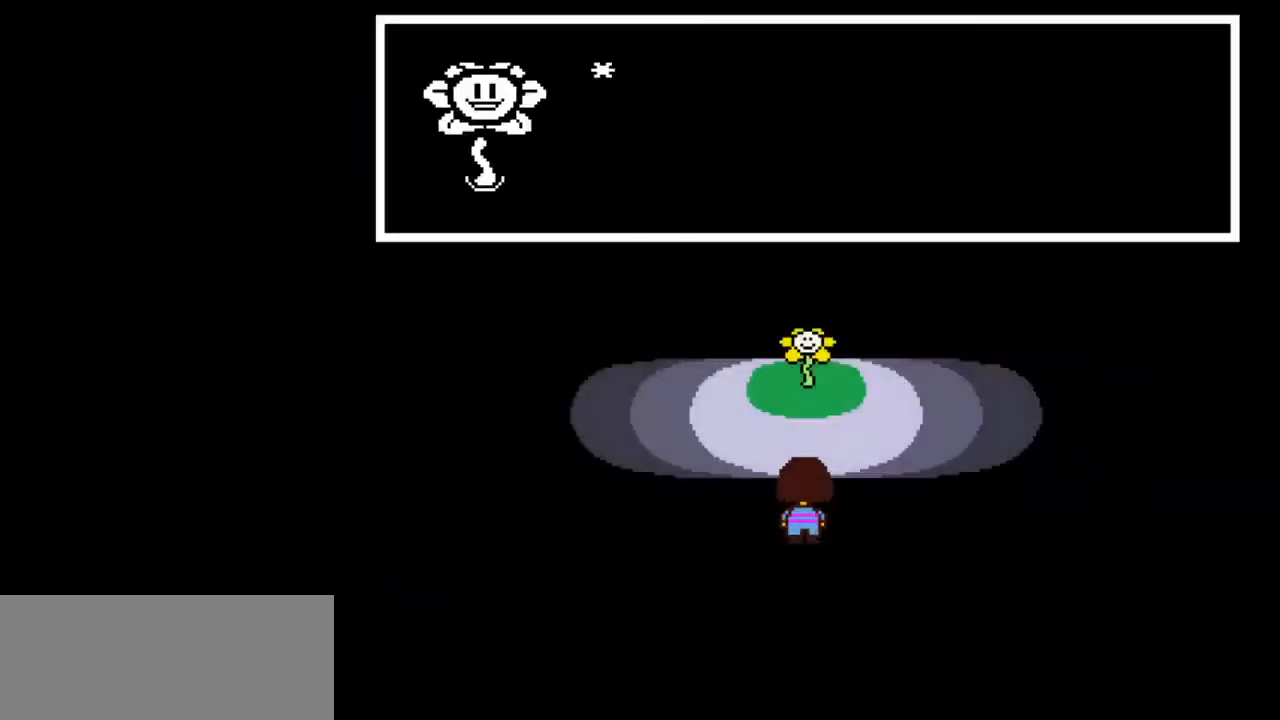
{"keys": ["up"], "events": [[33, "shift", "up"], [33, "x", "down"], [67, "return", "down"], [67, "shift", "down"], [67, "x", "up"], [67, "z", "up"], [133, "return", "up"], [133, "z", "down"], [167, "shift", "up"], [167, "x", "down"], [200, "return", "down"], [200, "shift", "down"], [200, "x", "up"], [200, "z", "up"], [267, "return", "up"], [267, "z", "down"], [300, "return", "down"], [300, "shift", "up"], [300, "x", "down"], [367, "shift", "down"], [367, "x", "up"], [367, "z", "up"], [400, "z", "down"], [467, "return", "up"], [467, "shift", "up"], [467, "x", "down"], [467, "z", "up"], [500, "x", "up"]]}
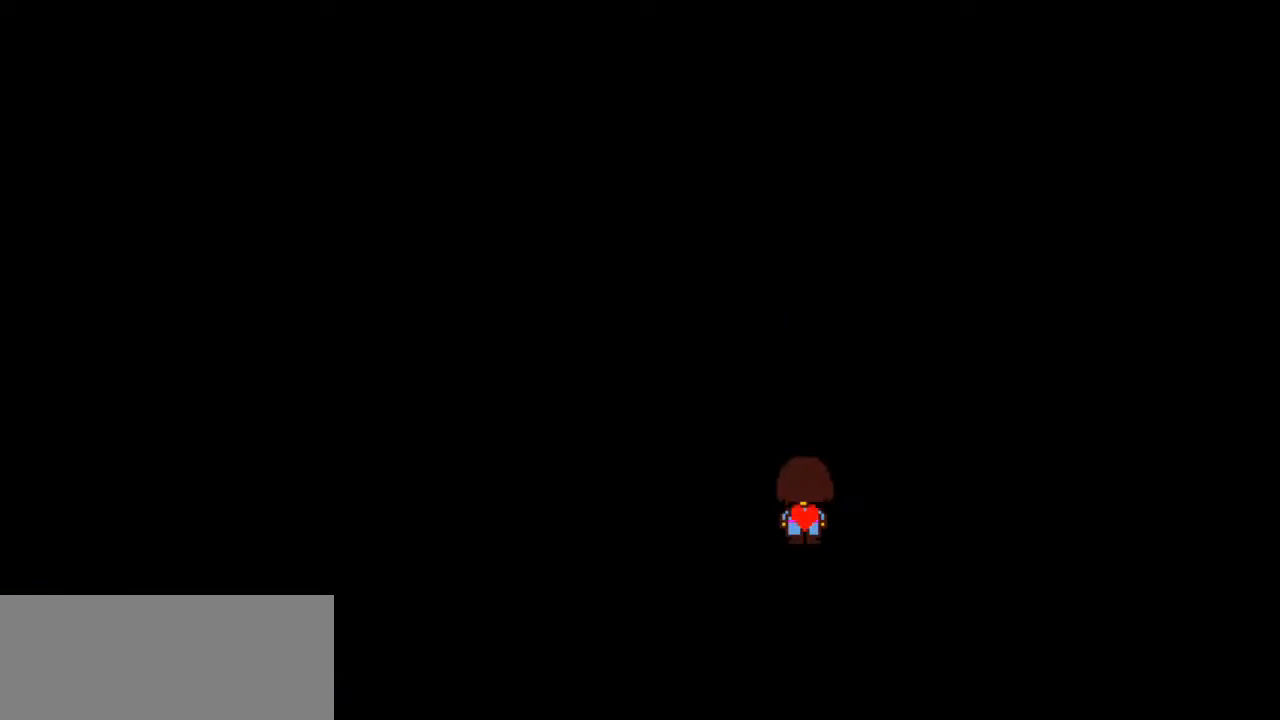
{"keys": [], "events": [[67, "up", "up"]]}
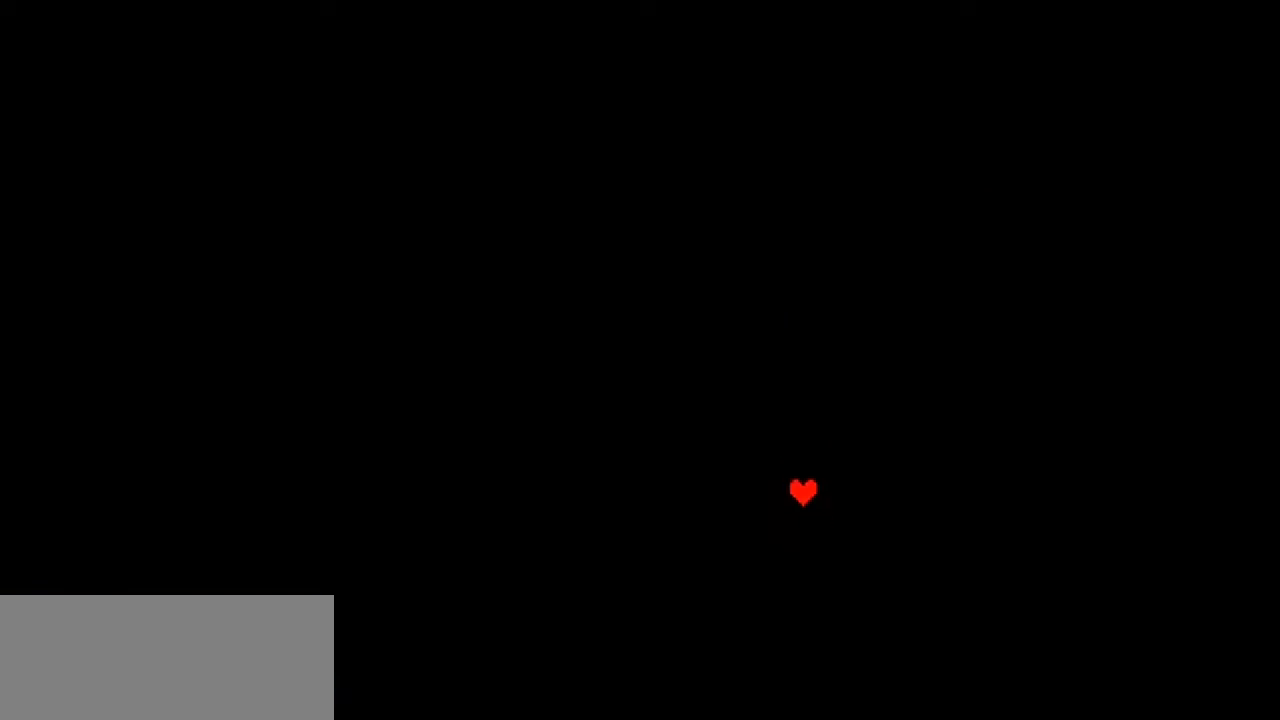
{"keys": [], "events": []}
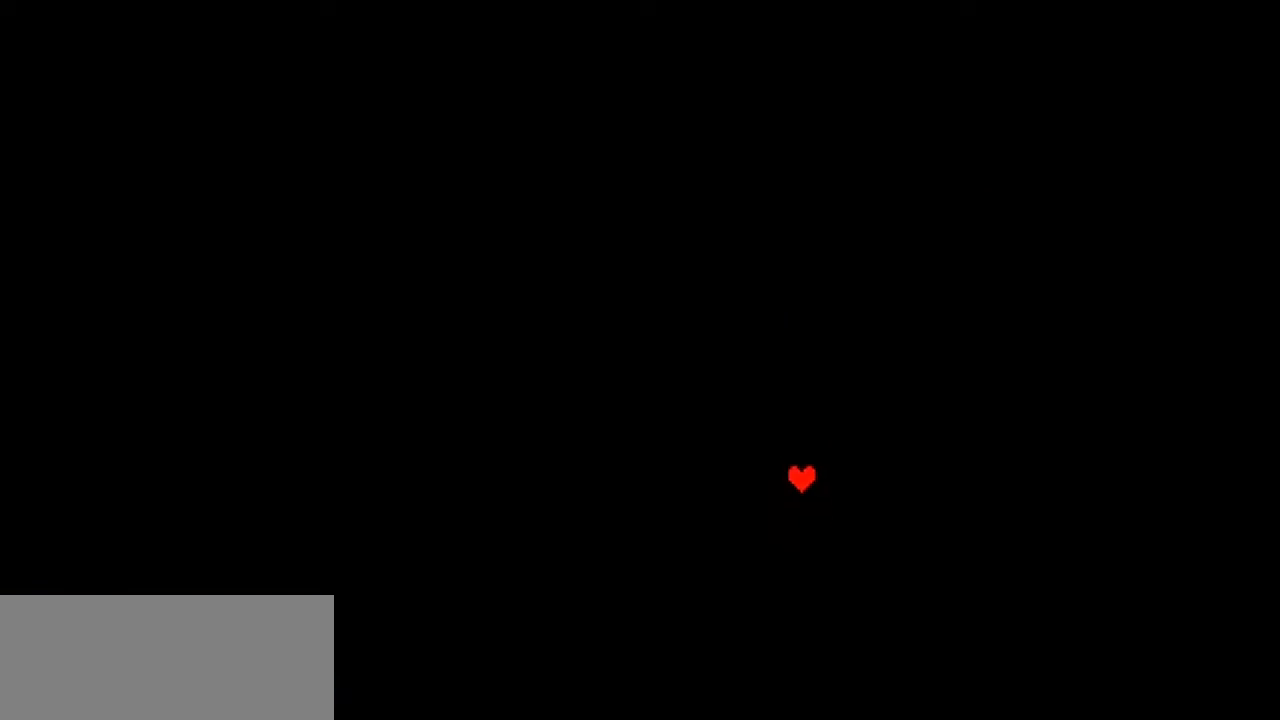
{"keys": ["z"], "events": [[100, "x", "down"], [100, "z", "down"], [133, "return", "down"], [133, "x", "up"], [133, "z", "up"], [167, "return", "up"], [167, "shift", "down"], [233, "shift", "up"], [233, "x", "down"], [233, "z", "down"], [267, "return", "down"], [267, "shift", "down"], [267, "x", "up"], [267, "z", "up"], [300, "return", "up"], [367, "shift", "up"], [367, "x", "down"], [367, "z", "down"], [400, "return", "down"], [400, "x", "up"], [400, "z", "up"], [467, "return", "up"], [467, "shift", "down"], [500, "shift", "up"], [500, "z", "down"]]}
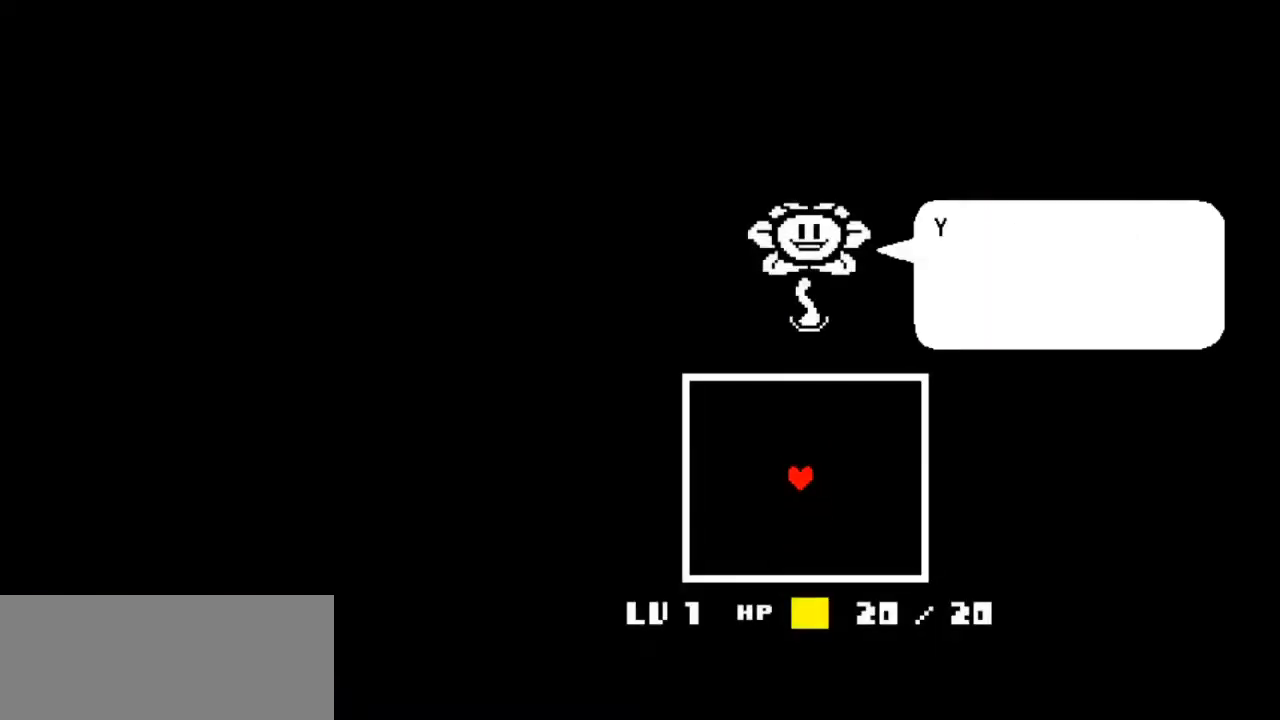
{"keys": [], "events": [[33, "return", "down"], [33, "x", "down"], [33, "z", "up"], [100, "return", "up"], [100, "x", "up"], [133, "return", "down"], [133, "z", "down"], [200, "return", "up"], [200, "shift", "down"], [200, "x", "down"], [200, "z", "up"], [233, "shift", "up"], [233, "x", "up"], [267, "return", "down"], [267, "z", "down"], [333, "return", "up"], [333, "shift", "down"], [333, "x", "down"], [333, "z", "up"], [400, "return", "down"], [400, "shift", "up"], [400, "x", "up"], [400, "z", "down"], [433, "shift", "down"], [467, "return", "up"], [467, "shift", "up"], [467, "z", "up"]]}
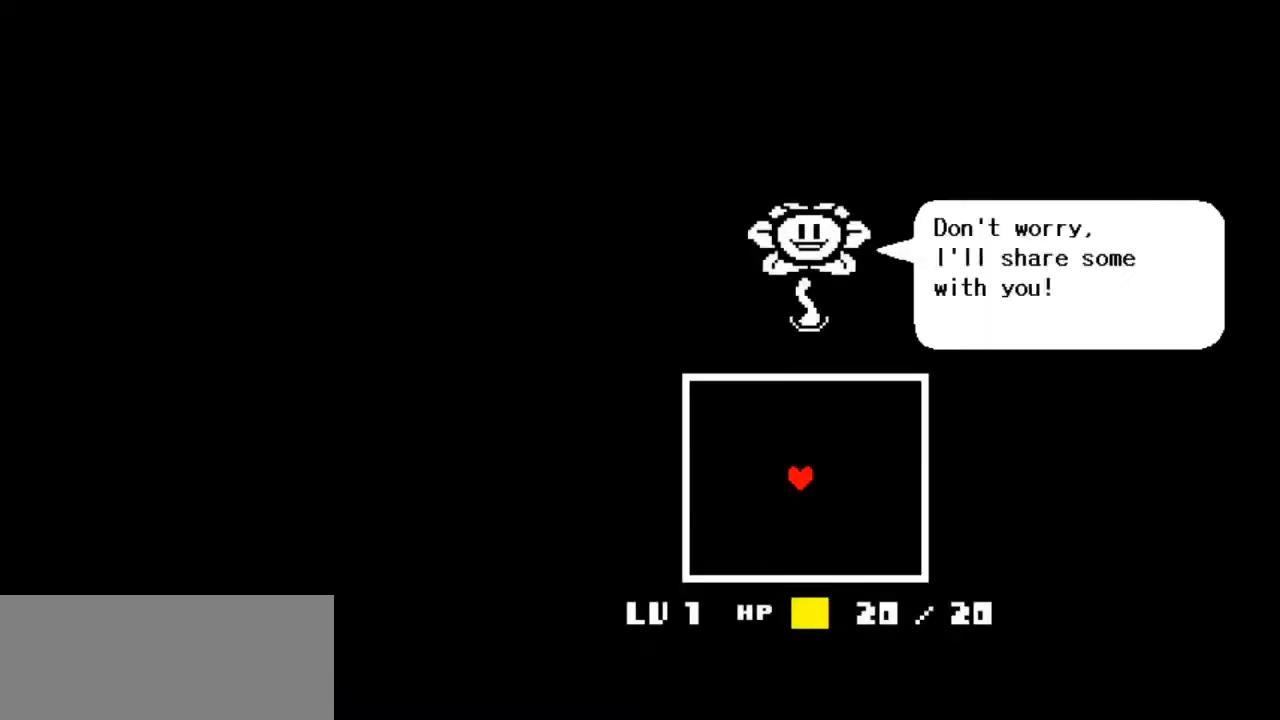
{"keys": [], "events": [[33, "return", "down"], [33, "z", "down"], [67, "return", "up"], [67, "shift", "down"], [100, "shift", "up"], [100, "x", "down"], [100, "z", "up"], [167, "return", "down"], [167, "shift", "down"], [167, "x", "up"], [167, "z", "down"], [200, "return", "up"], [200, "shift", "up"], [200, "x", "down"], [200, "z", "up"], [267, "return", "down"], [267, "x", "up"], [300, "return", "up"]]}
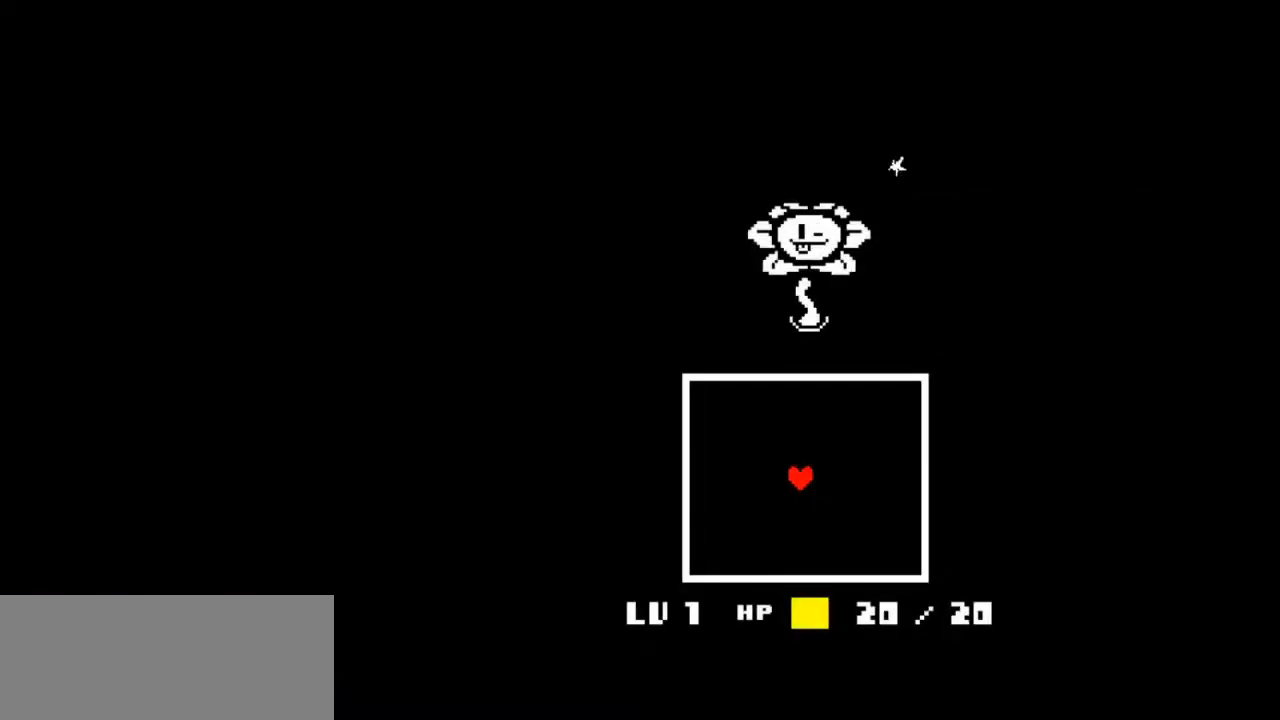
{"keys": ["left"], "events": [[33, "left", "down"], [300, "up", "down"], [467, "up", "up"]]}
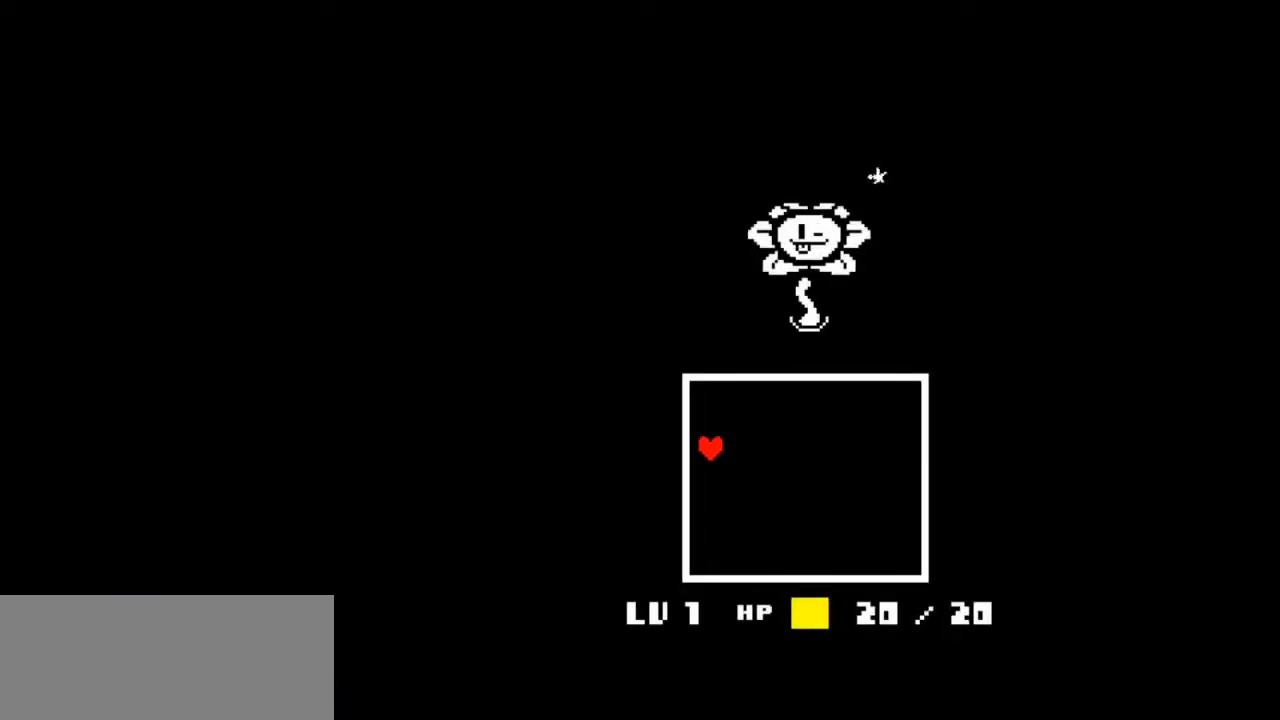
{"keys": [], "events": [[200, "up", "down"], [267, "up", "up"], [367, "left", "up"]]}
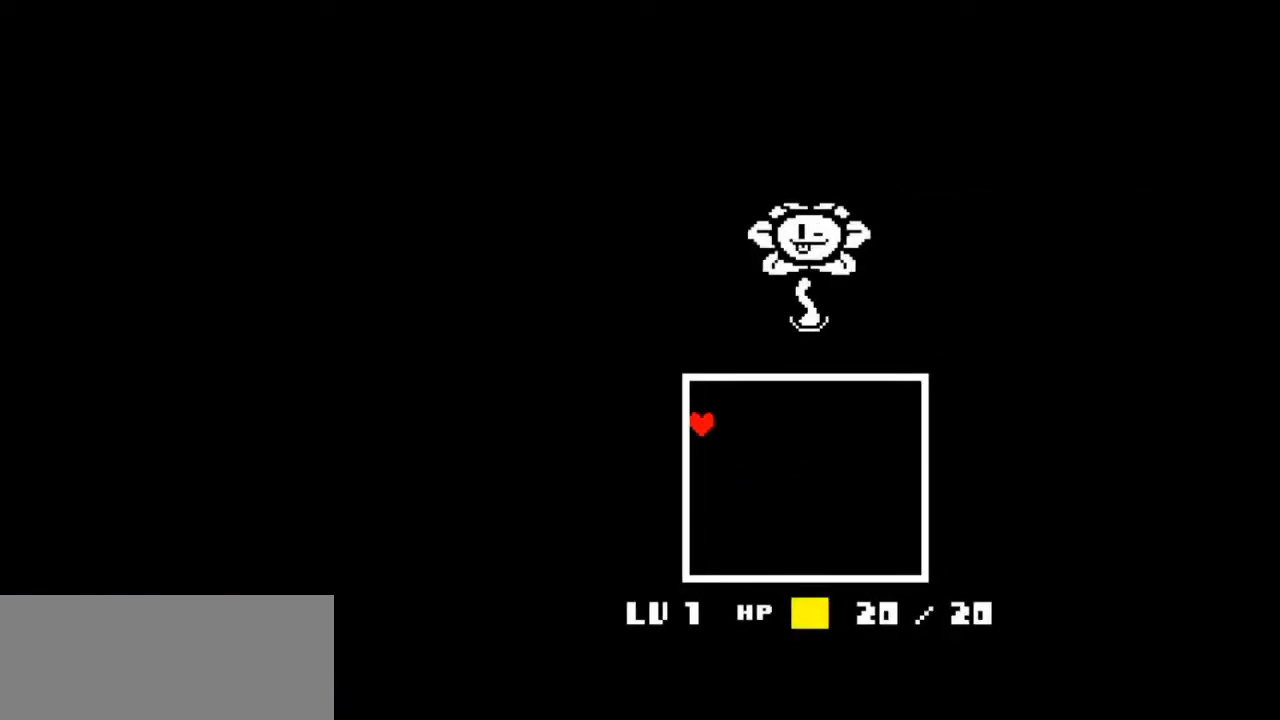
{"keys": [], "events": [[200, "z", "down"], [233, "z", "up"], [300, "return", "down"], [367, "return", "up"], [400, "return", "down"], [500, "return", "up"]]}
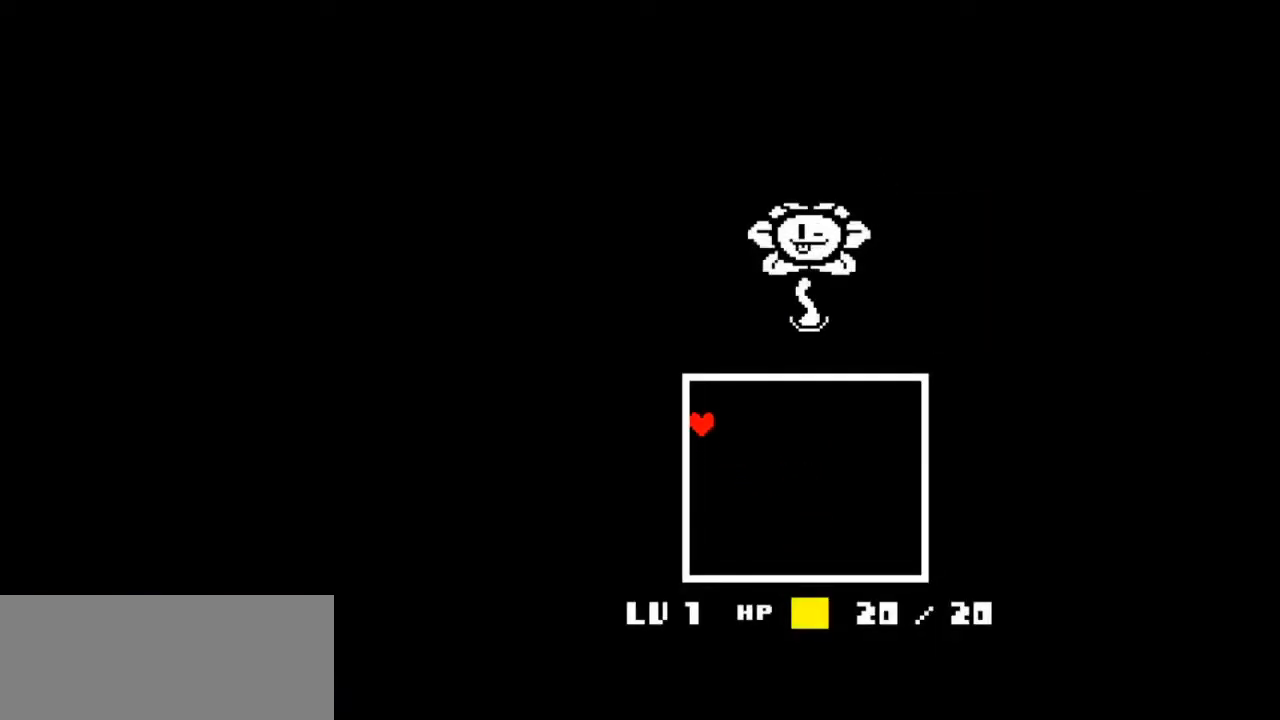
{"keys": ["return"], "events": [[33, "return", "down"], [133, "return", "up"], [167, "return", "down"], [267, "return", "up"], [300, "return", "down"], [400, "return", "up"], [467, "return", "down"]]}
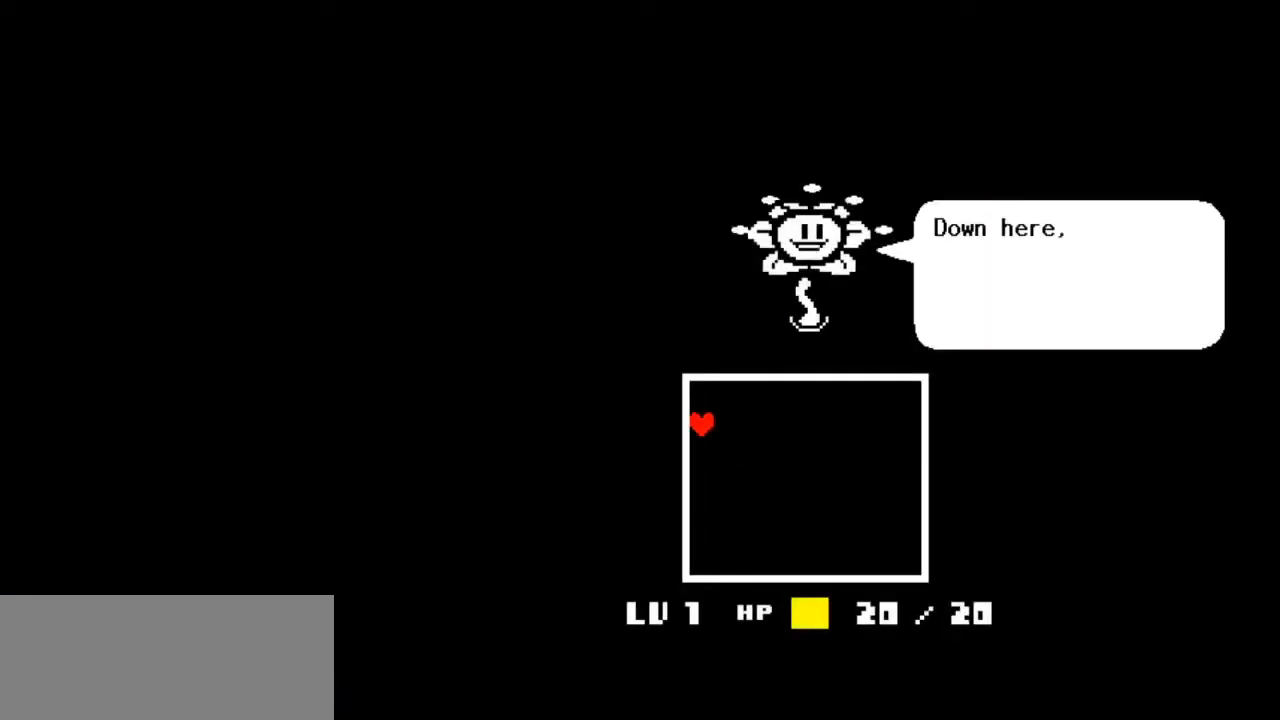
{"keys": ["return"], "events": [[33, "return", "up"], [133, "return", "down"], [233, "return", "up"], [300, "return", "down"], [367, "return", "up"], [467, "return", "down"]]}
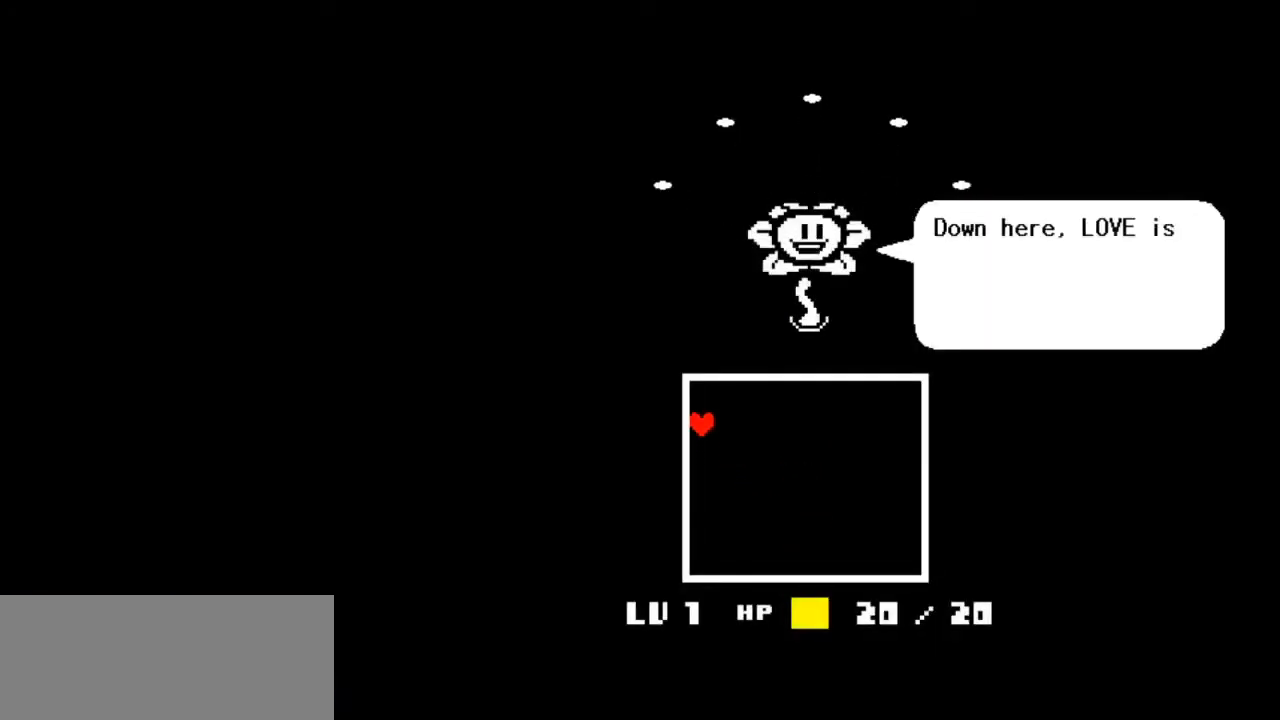
{"keys": [], "events": [[33, "return", "up"], [100, "return", "down"], [200, "return", "up"], [267, "return", "down"], [333, "return", "up"], [400, "return", "down"], [467, "return", "up"]]}
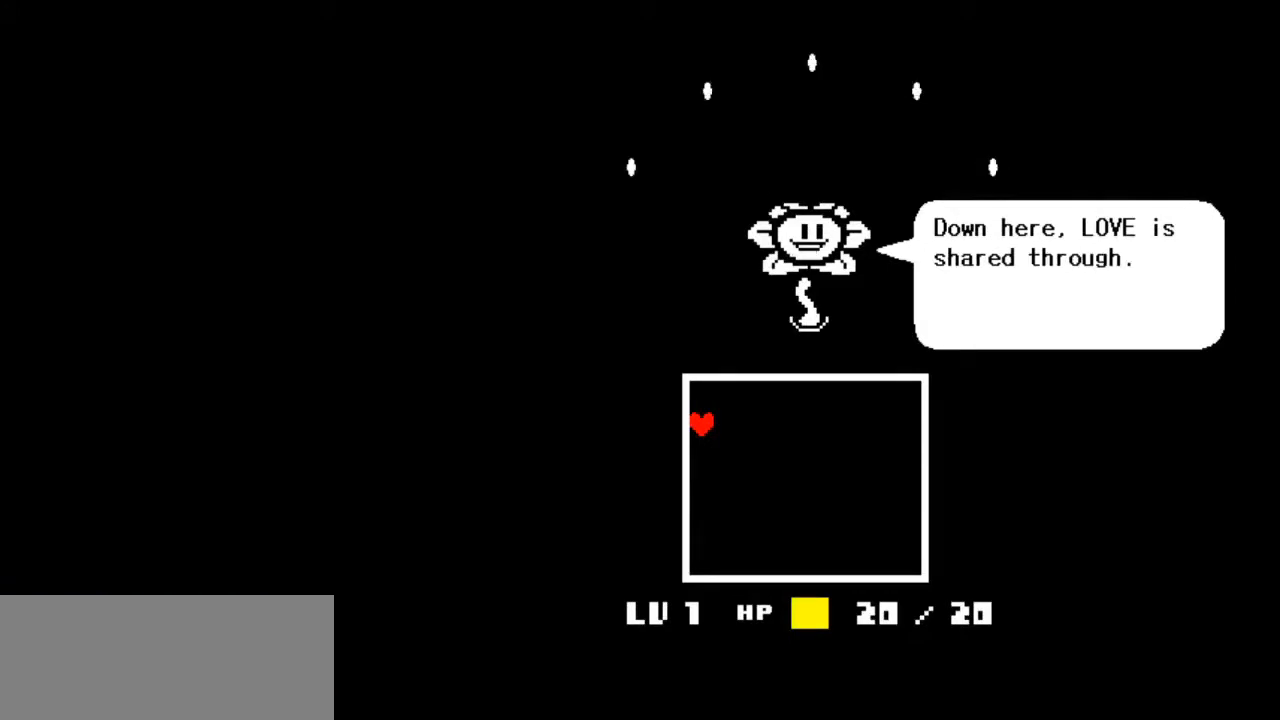
{"keys": [], "events": [[33, "return", "down"], [67, "return", "up"], [167, "return", "down"], [233, "return", "up"], [267, "return", "down"], [367, "return", "up"], [400, "return", "down"], [467, "return", "up"]]}
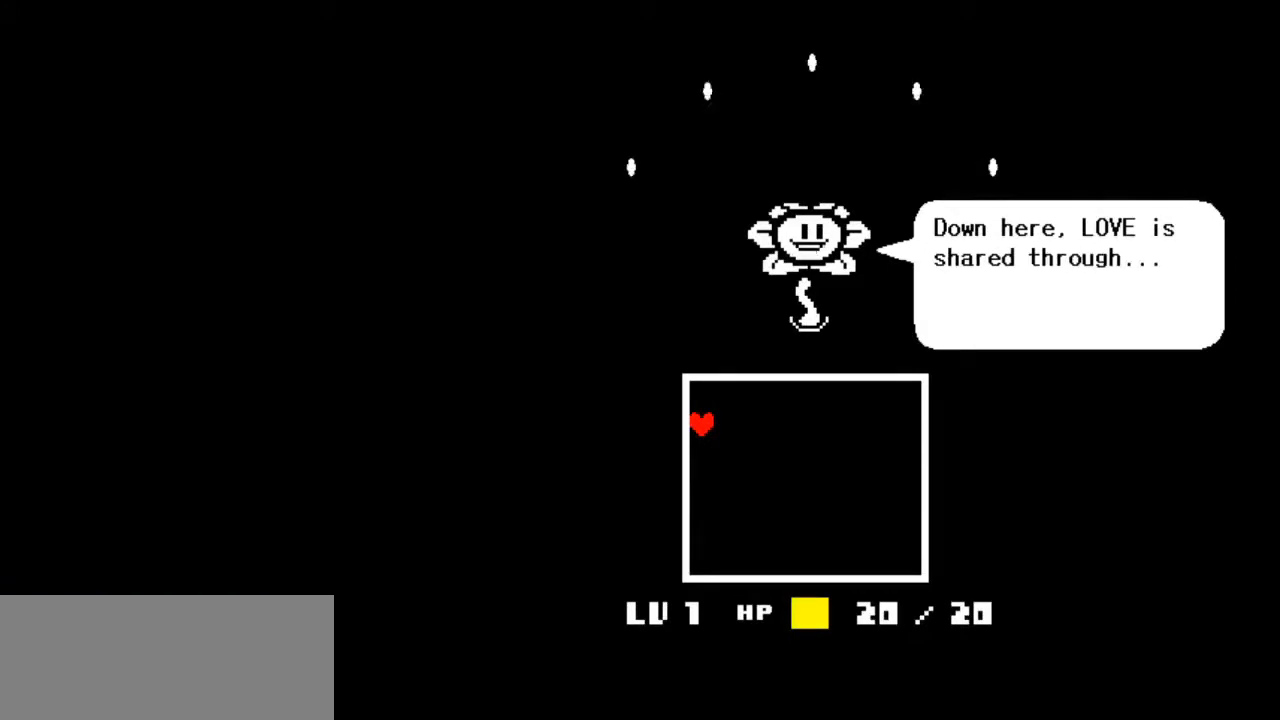
{"keys": ["return"], "events": [[67, "return", "down"], [100, "return", "up"], [133, "return", "down"], [233, "return", "up"], [267, "return", "down"], [333, "return", "up"], [367, "return", "down"], [467, "return", "up"], [500, "return", "down"]]}
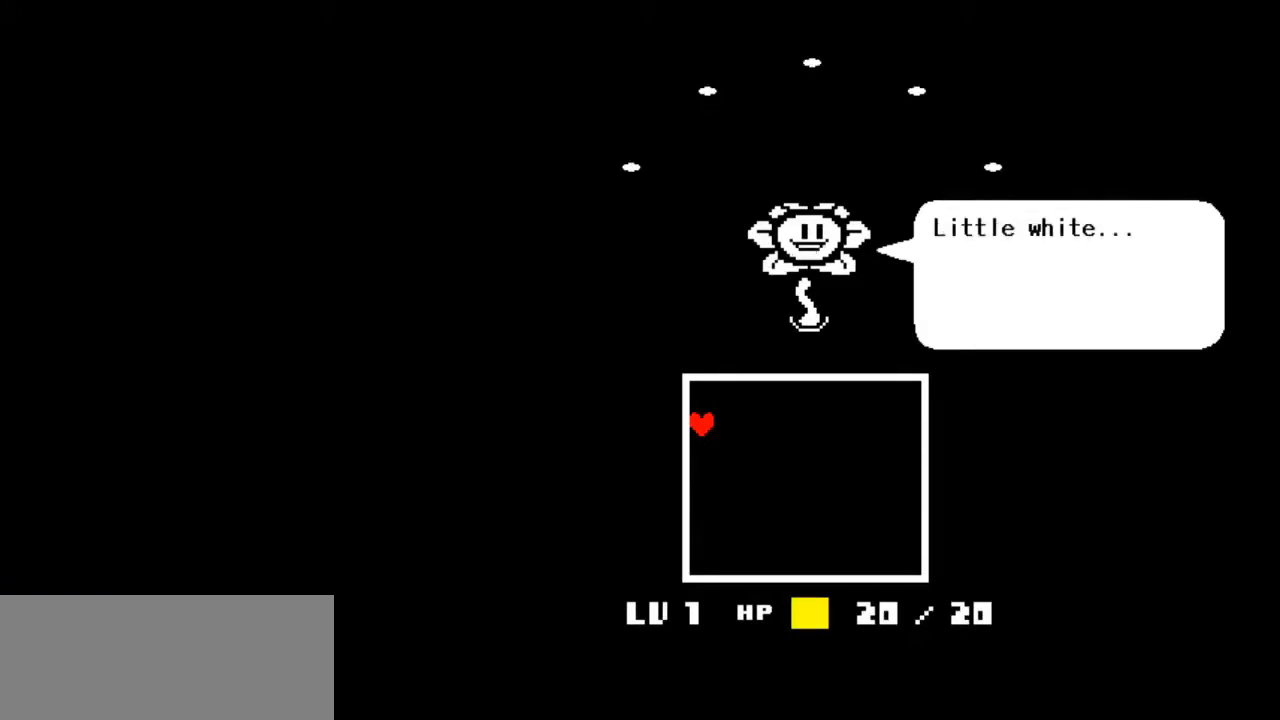
{"keys": ["return"], "events": [[67, "return", "up"], [100, "return", "down"], [200, "return", "up"], [267, "return", "down"], [300, "return", "up"], [333, "return", "down"], [400, "return", "up"], [500, "return", "down"]]}
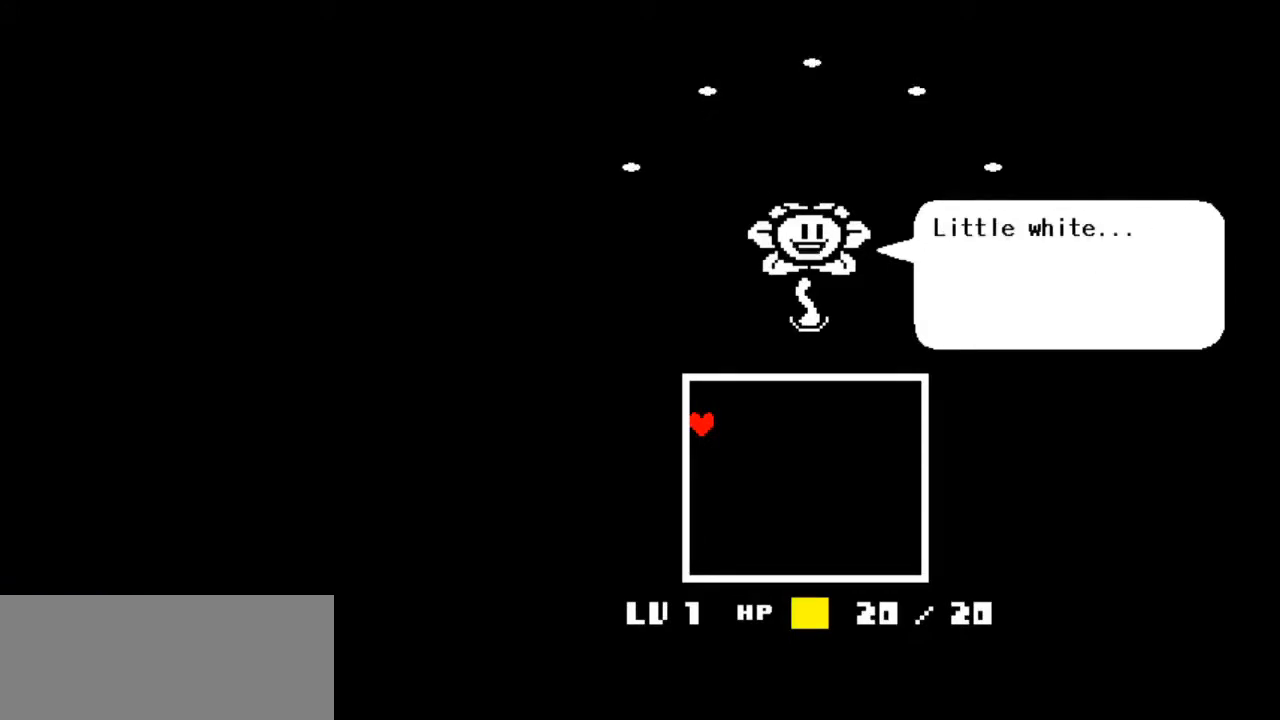
{"keys": ["return"], "events": [[33, "return", "up"], [67, "return", "down"], [167, "return", "up"], [233, "return", "down"], [267, "return", "up"], [367, "return", "down"], [400, "return", "up"], [433, "return", "down"]]}
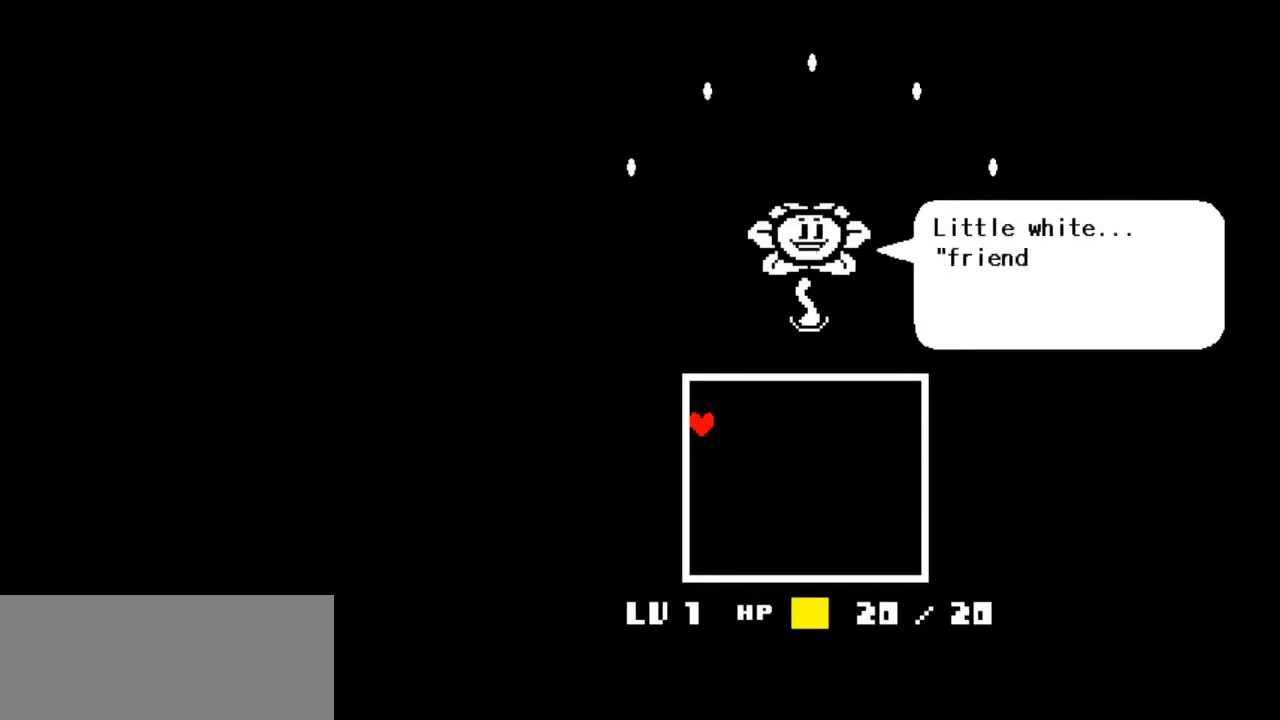
{"keys": ["return"], "events": [[200, "return", "up"], [233, "return", "down"], [300, "return", "up"], [367, "return", "down"], [433, "return", "up"], [467, "return", "down"]]}
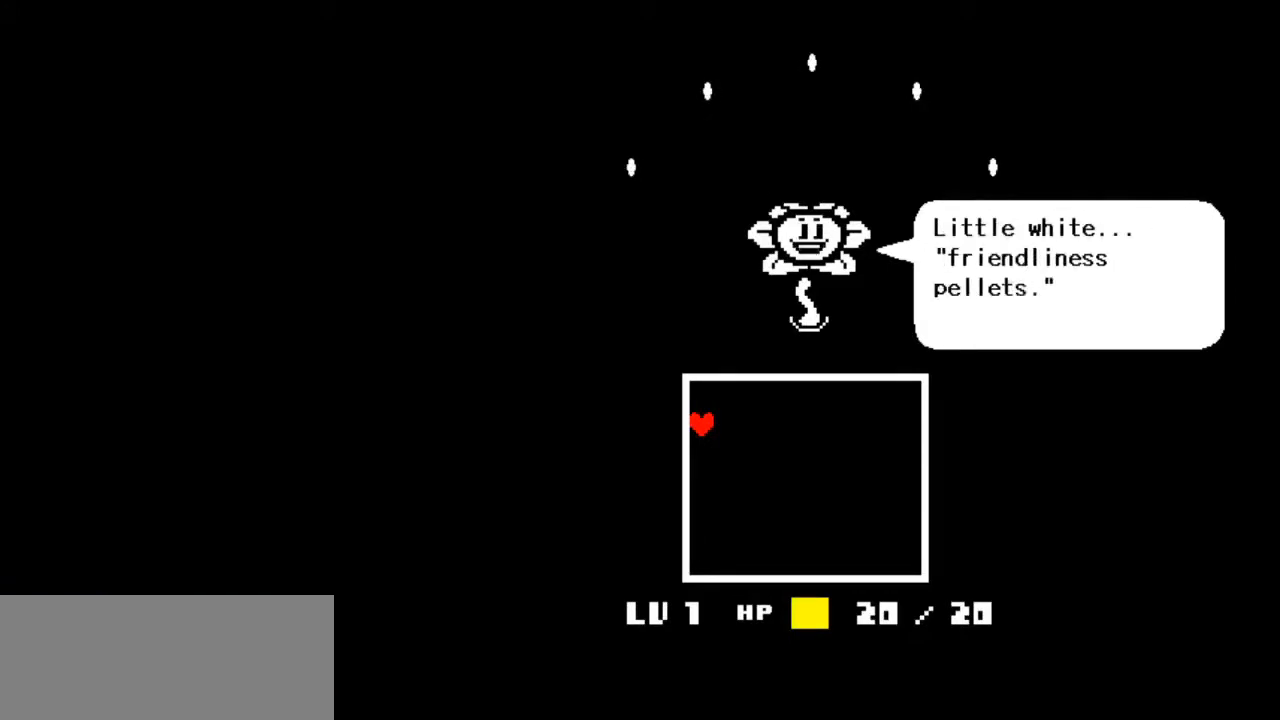
{"keys": [], "events": [[67, "return", "up"], [100, "return", "down"], [200, "return", "up"], [233, "return", "down"], [400, "return", "up"], [433, "return", "down"], [467, "return", "up"]]}